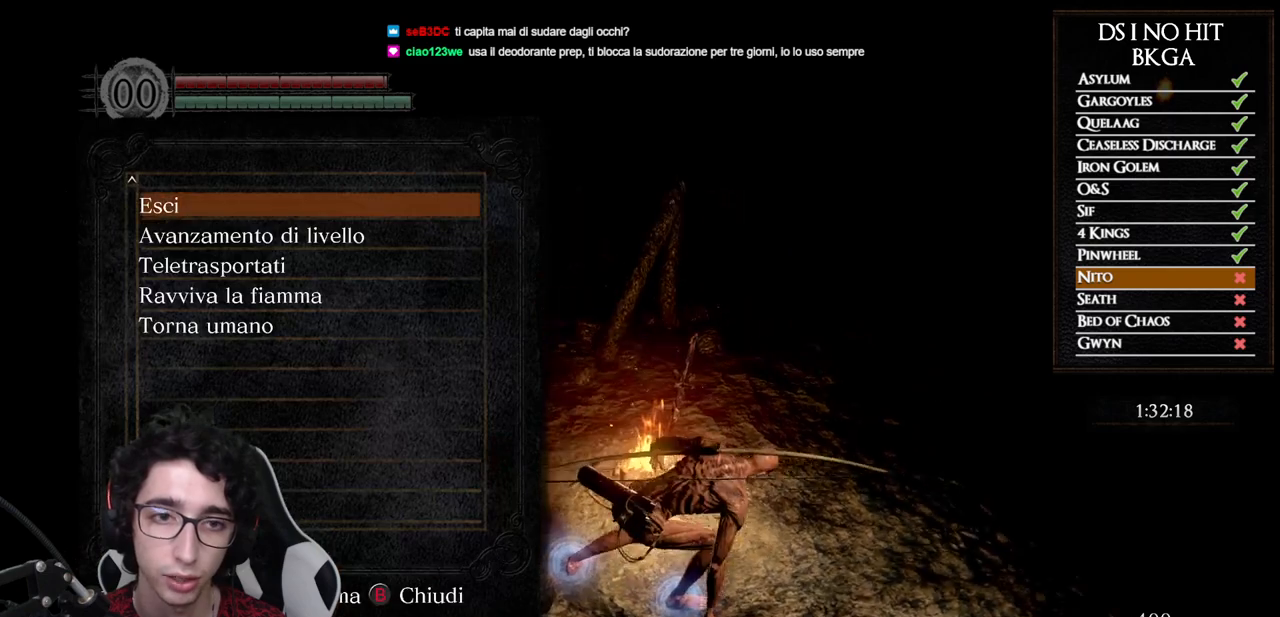
Gameplay with a controller (Xbox layout); each line is a JSON object with the inputs held at the frame after it. "button_events" lists button changes between this image and that frame as [ms after this image, input, new state], when the widget could be followed in between (sticks are given only as held states). Not read: L1 L2 R1 R2.
{"buttons": [], "left_stick": "center", "right_stick": "center", "button_events": [[83, "DPAD_DOWN", "down"], [167, "A", "down"], [183, "DPAD_DOWN", "up"], [233, "A", "up"], [317, "DPAD_DOWN", "down"], [400, "DPAD_DOWN", "up"]]}
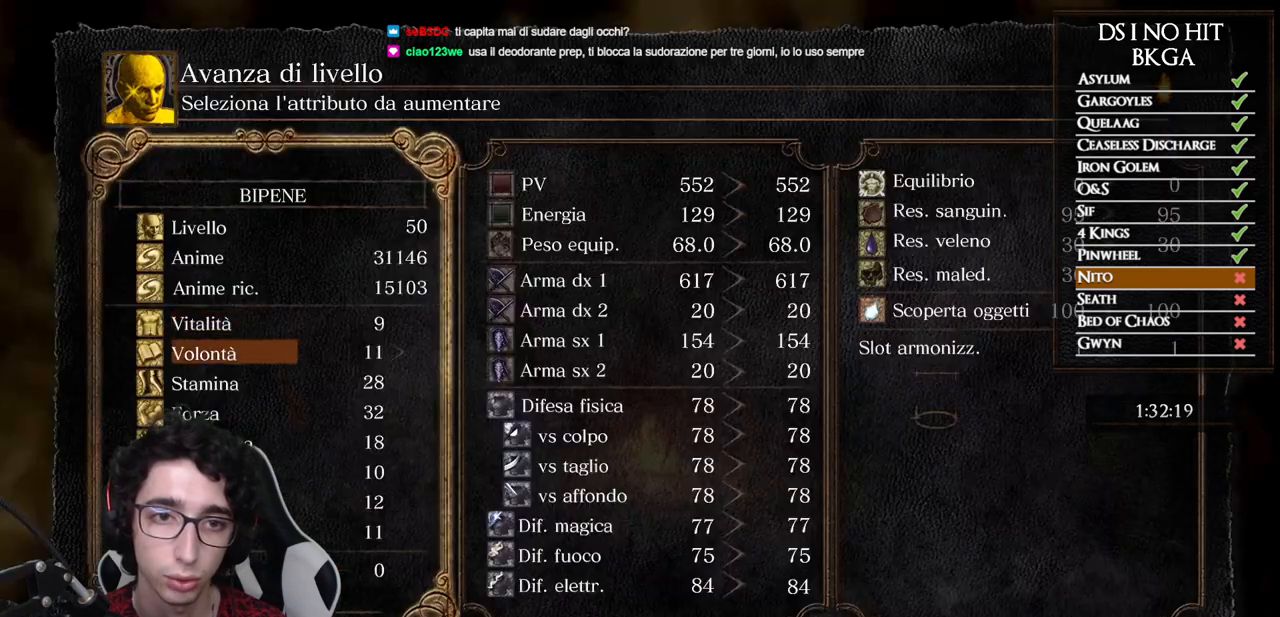
{"buttons": [], "left_stick": "center", "right_stick": "center", "button_events": [[167, "DPAD_DOWN", "down"], [267, "DPAD_DOWN", "up"], [350, "DPAD_DOWN", "down"], [417, "DPAD_DOWN", "up"]]}
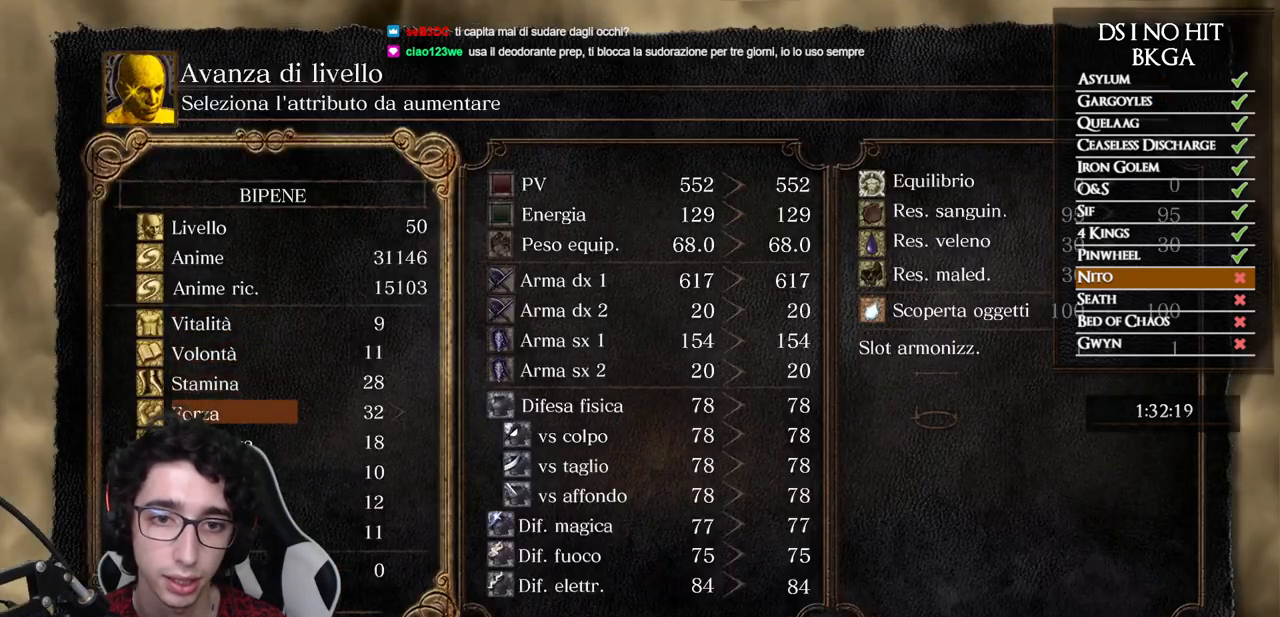
{"buttons": [], "left_stick": "center", "right_stick": "center", "button_events": [[50, "DPAD_UP", "down"], [150, "DPAD_UP", "up"]]}
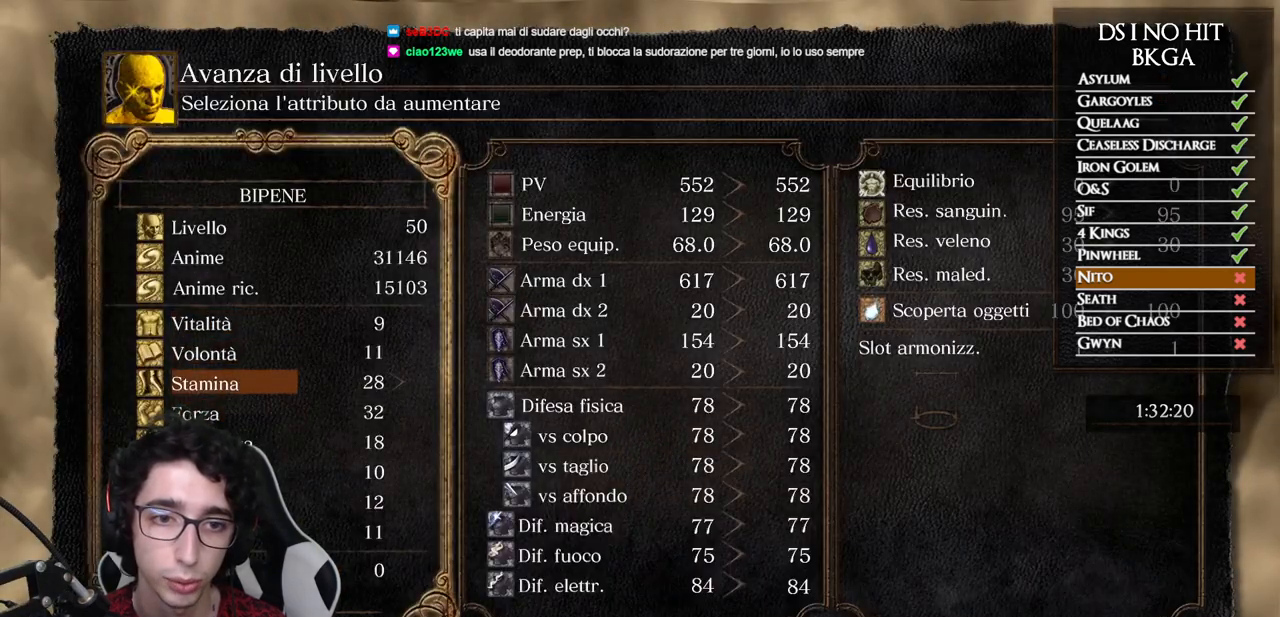
{"buttons": [], "left_stick": "center", "right_stick": "center", "button_events": [[283, "DPAD_RIGHT", "down"], [367, "DPAD_RIGHT", "up"], [433, "DPAD_RIGHT", "down"], [500, "DPAD_RIGHT", "up"]]}
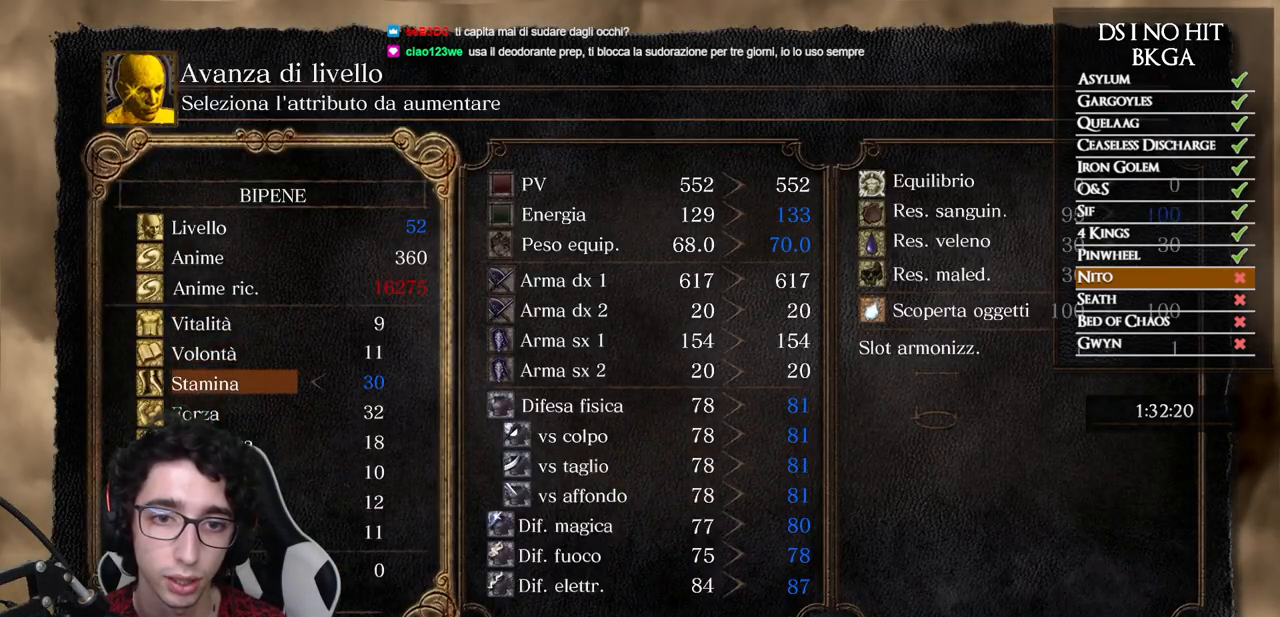
{"buttons": [], "left_stick": "center", "right_stick": "center", "button_events": [[67, "DPAD_RIGHT", "down"], [133, "DPAD_RIGHT", "up"]]}
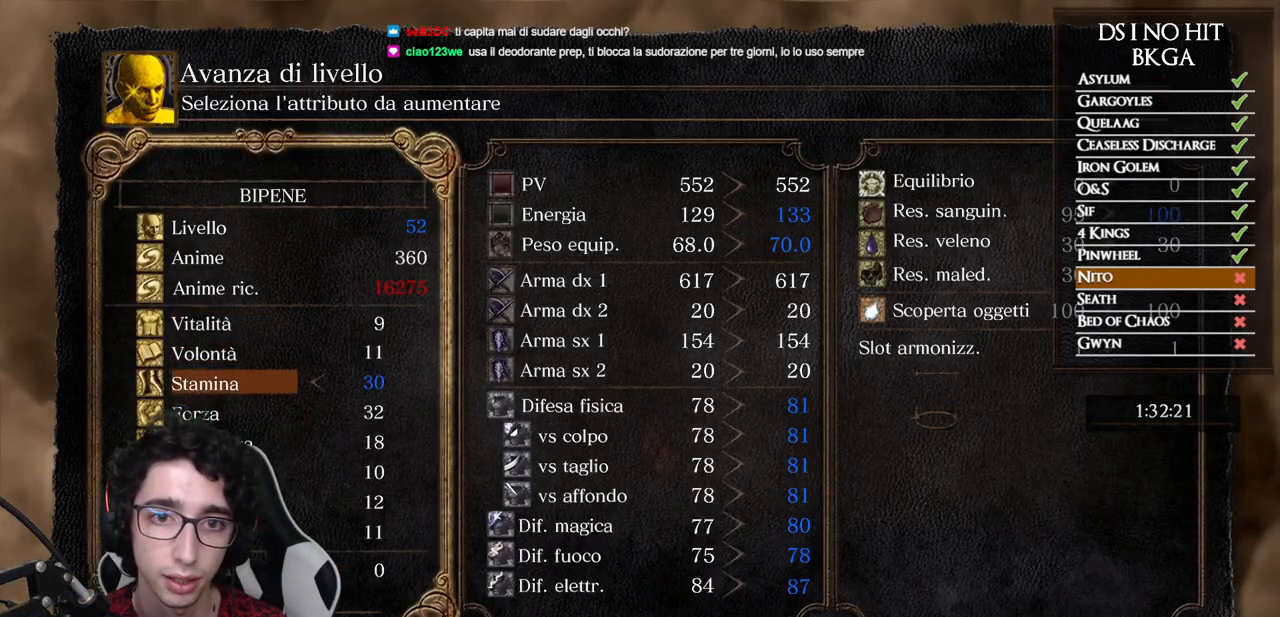
{"buttons": [], "left_stick": "center", "right_stick": "center", "button_events": [[17, "DPAD_DOWN", "down"], [117, "DPAD_DOWN", "up"], [300, "DPAD_UP", "down"], [367, "DPAD_UP", "up"]]}
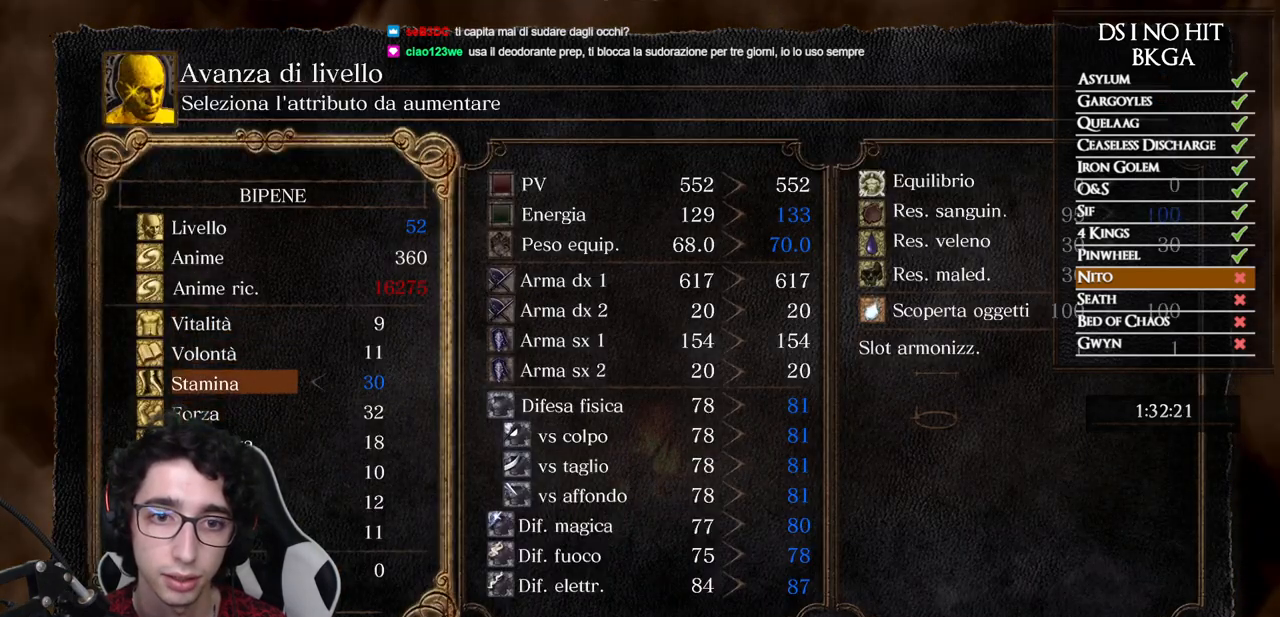
{"buttons": [], "left_stick": "center", "right_stick": "center", "button_events": [[150, "DPAD_DOWN", "down"], [250, "DPAD_DOWN", "up"], [367, "DPAD_UP", "down"], [483, "DPAD_UP", "up"]]}
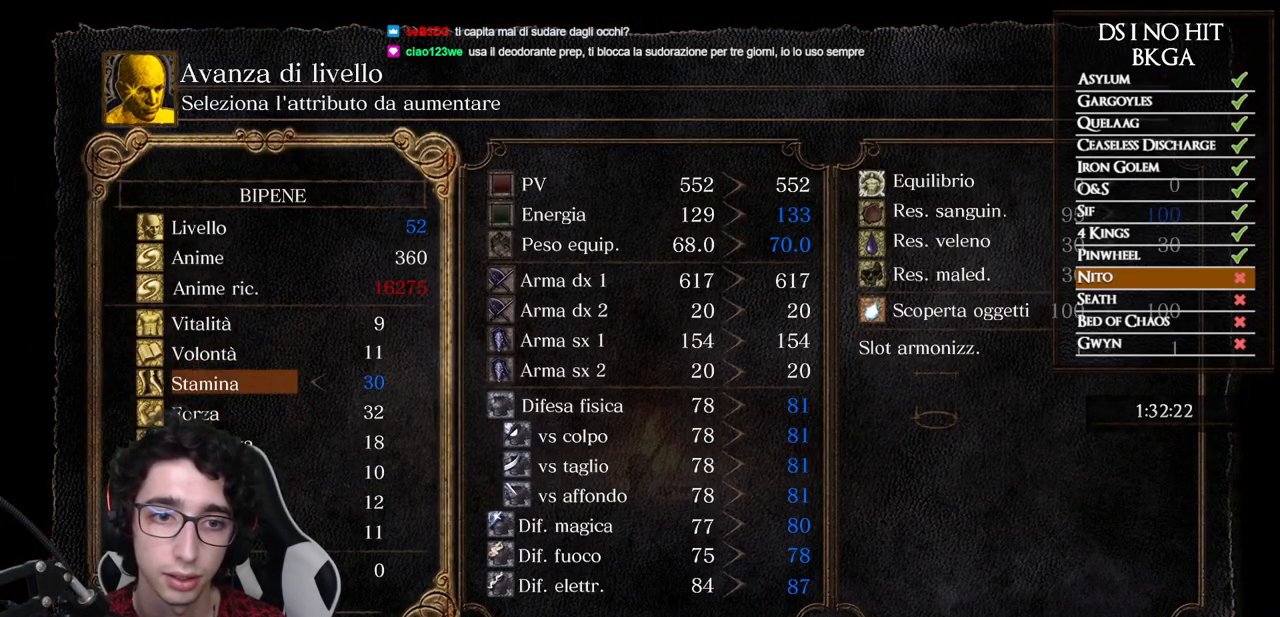
{"buttons": [], "left_stick": "center", "right_stick": "center", "button_events": []}
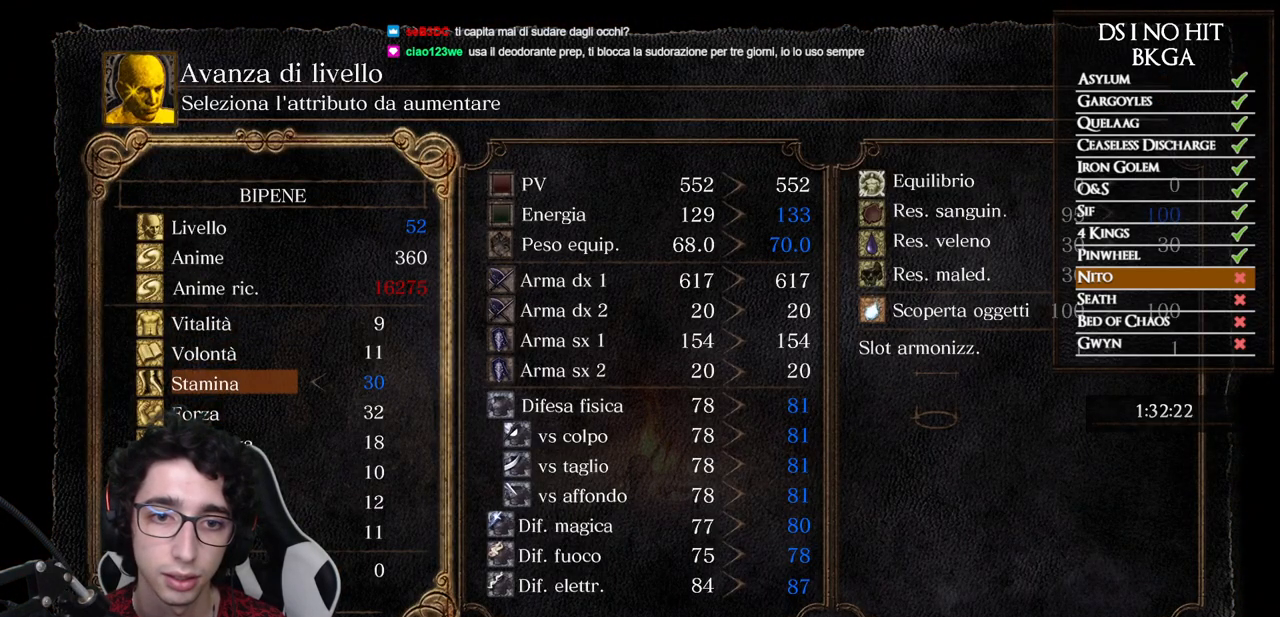
{"buttons": [], "left_stick": "center", "right_stick": "center", "button_events": [[33, "A", "down"], [100, "A", "up"], [133, "DPAD_LEFT", "down"], [183, "A", "down"], [233, "DPAD_LEFT", "up"], [250, "A", "up"]]}
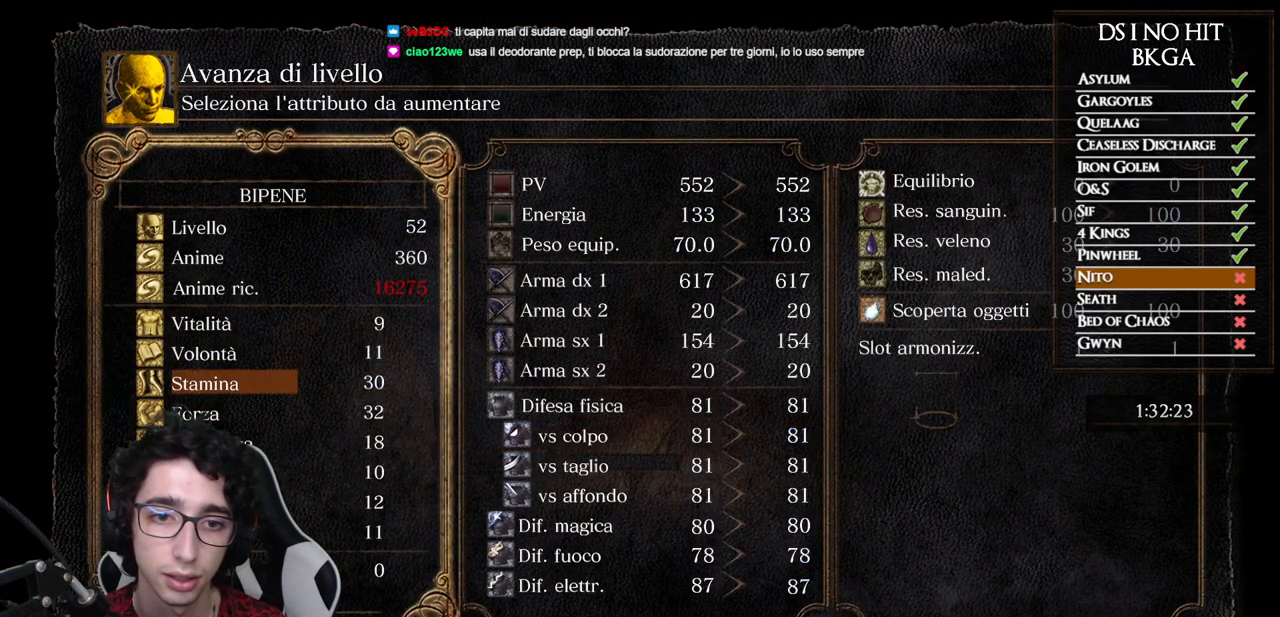
{"buttons": ["DPAD_DOWN"], "left_stick": "center", "right_stick": "center", "button_events": [[83, "B", "down"], [167, "B", "up"], [483, "DPAD_DOWN", "down"]]}
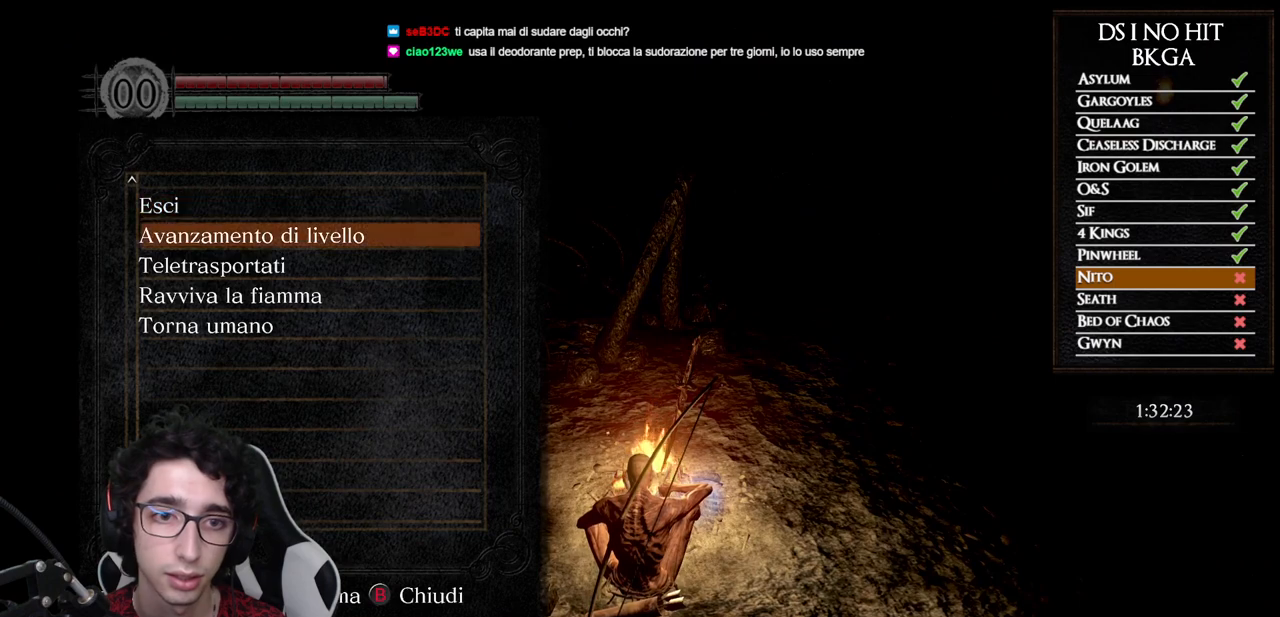
{"buttons": [], "left_stick": "center", "right_stick": "down-right", "button_events": [[50, "DPAD_DOWN", "up"], [133, "DPAD_DOWN", "down"], [217, "DPAD_DOWN", "up"], [250, "A", "down"], [317, "A", "up"]]}
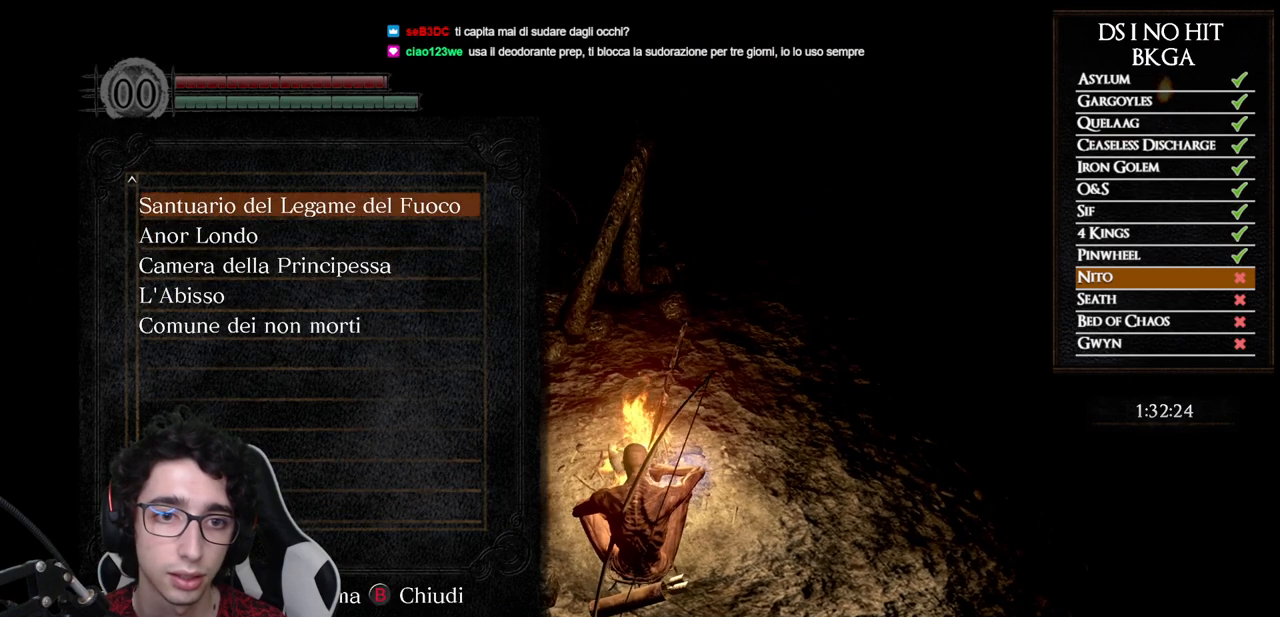
{"buttons": [], "left_stick": "center", "right_stick": "center", "button_events": []}
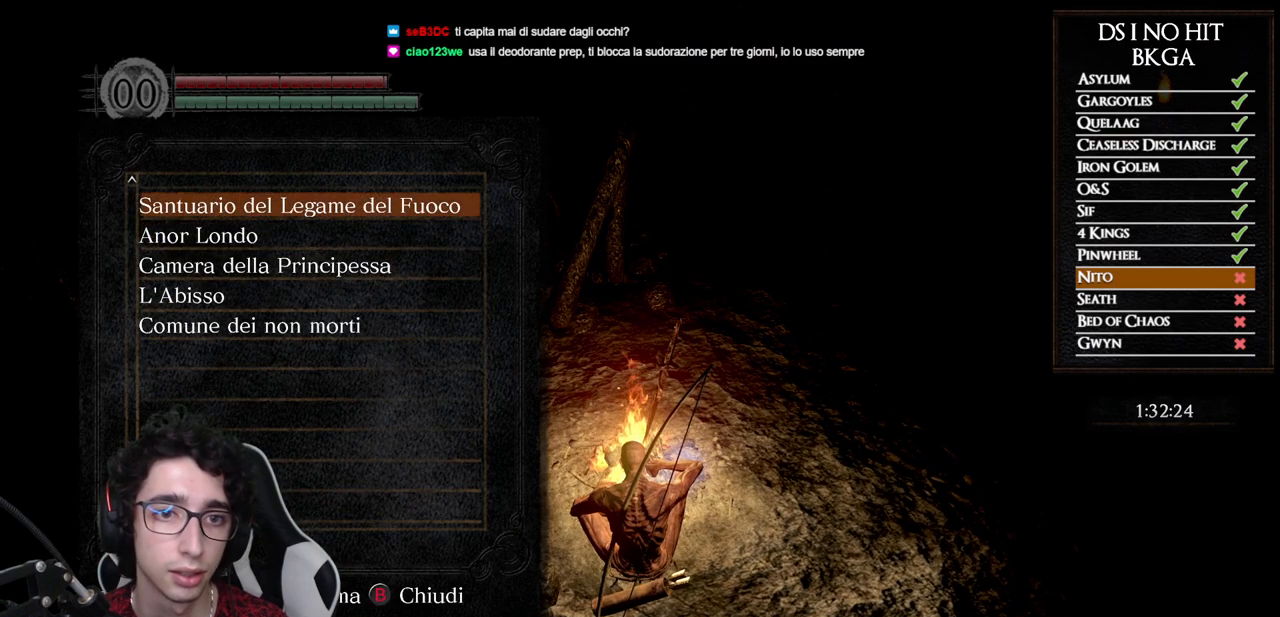
{"buttons": [], "left_stick": "center", "right_stick": "center", "button_events": []}
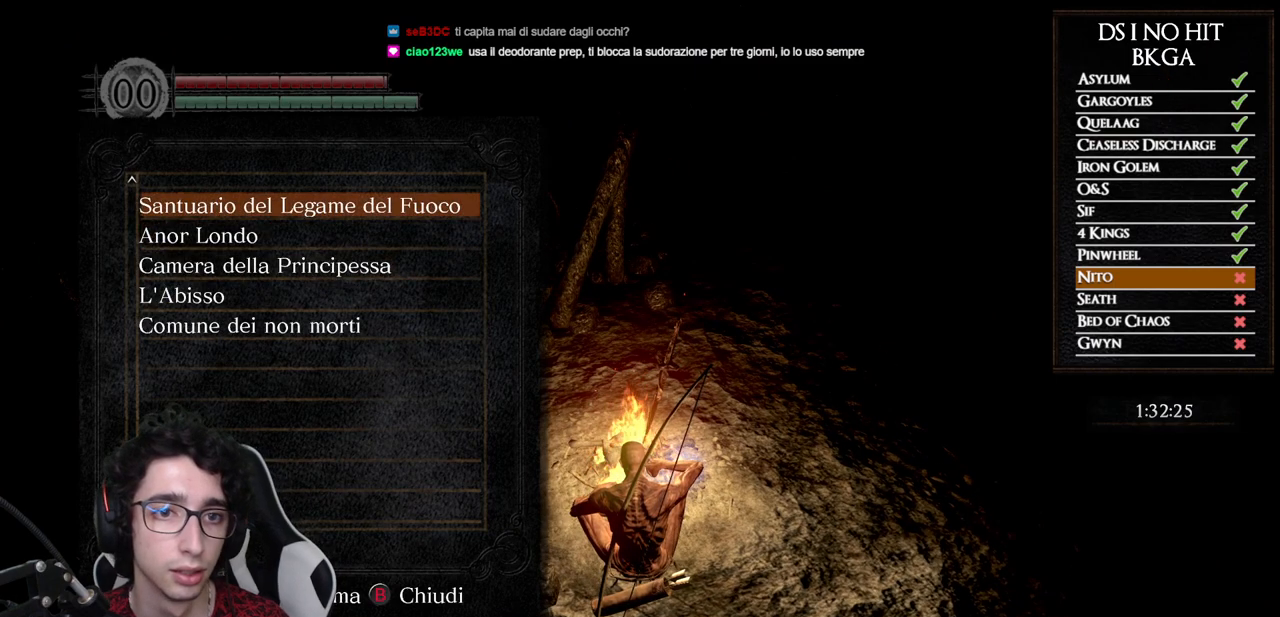
{"buttons": [], "left_stick": "center", "right_stick": "center", "button_events": []}
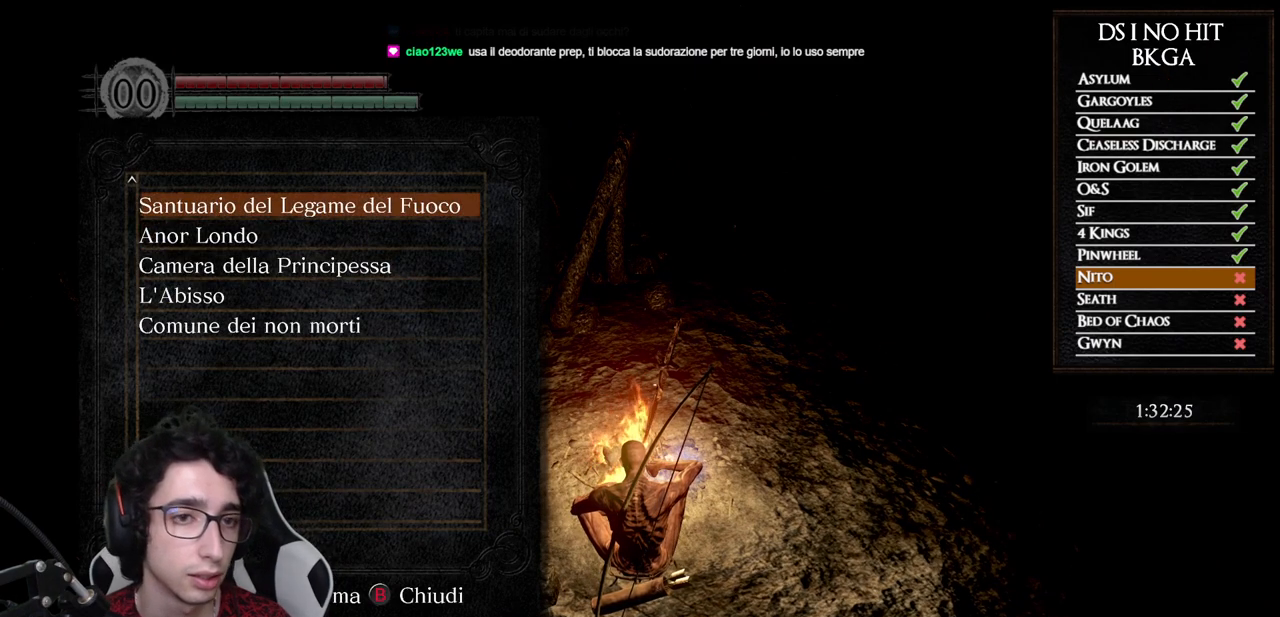
{"buttons": [], "left_stick": "center", "right_stick": "center", "button_events": []}
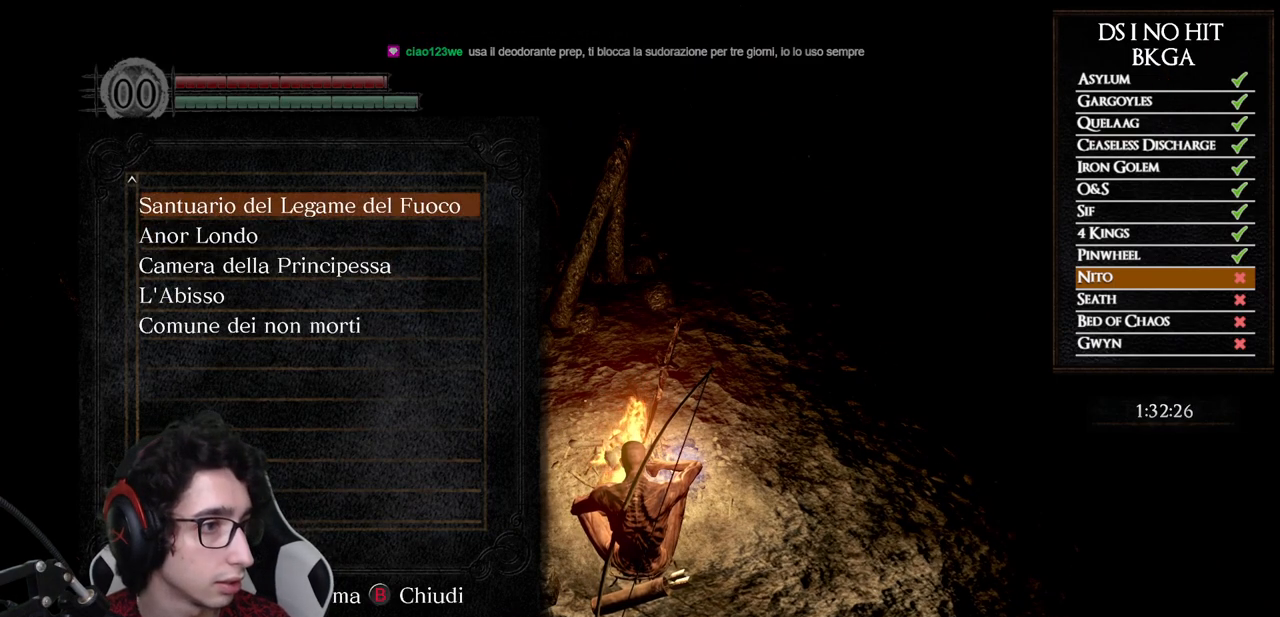
{"buttons": ["DPAD_UP"], "left_stick": "center", "right_stick": "center", "button_events": [[300, "DPAD_DOWN", "down"], [383, "DPAD_DOWN", "up"], [500, "DPAD_UP", "down"]]}
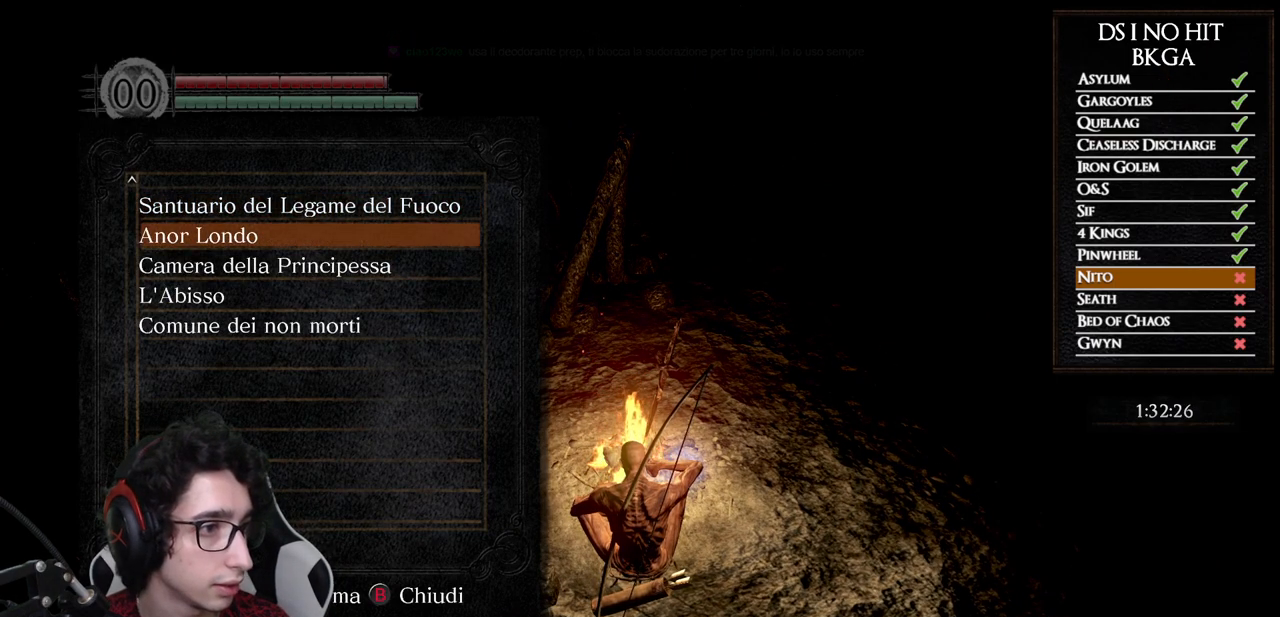
{"buttons": [], "left_stick": "center", "right_stick": "center", "button_events": [[133, "DPAD_UP", "up"]]}
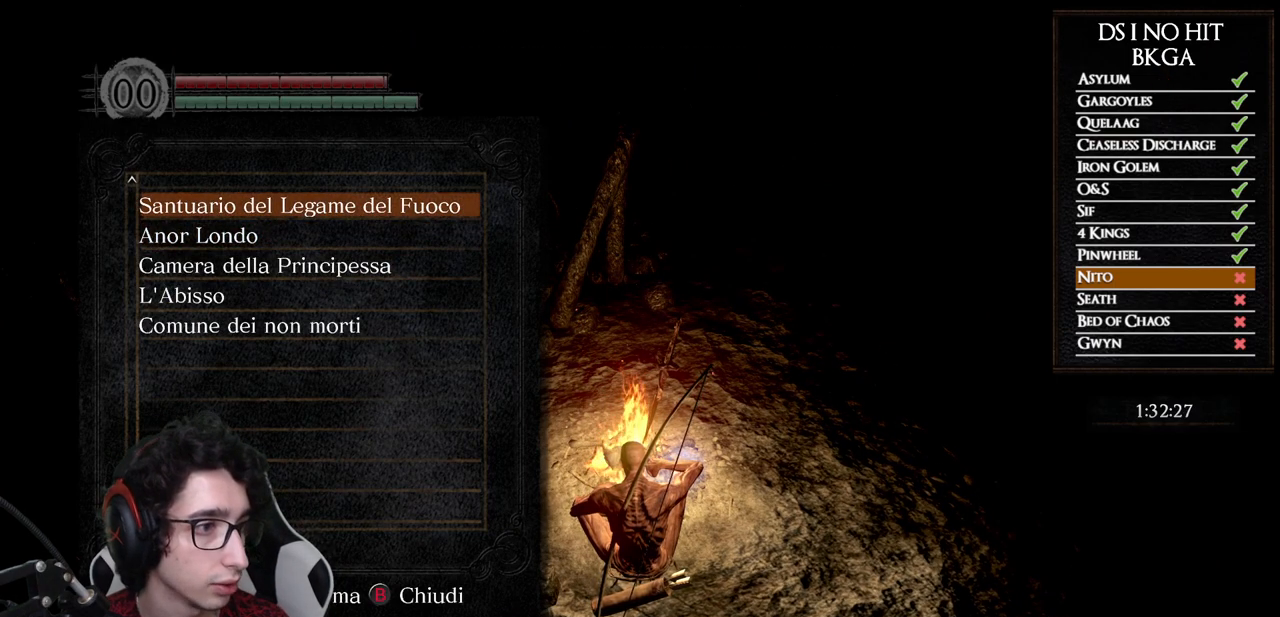
{"buttons": ["DPAD_DOWN"], "left_stick": "center", "right_stick": "center", "button_events": [[500, "DPAD_DOWN", "down"]]}
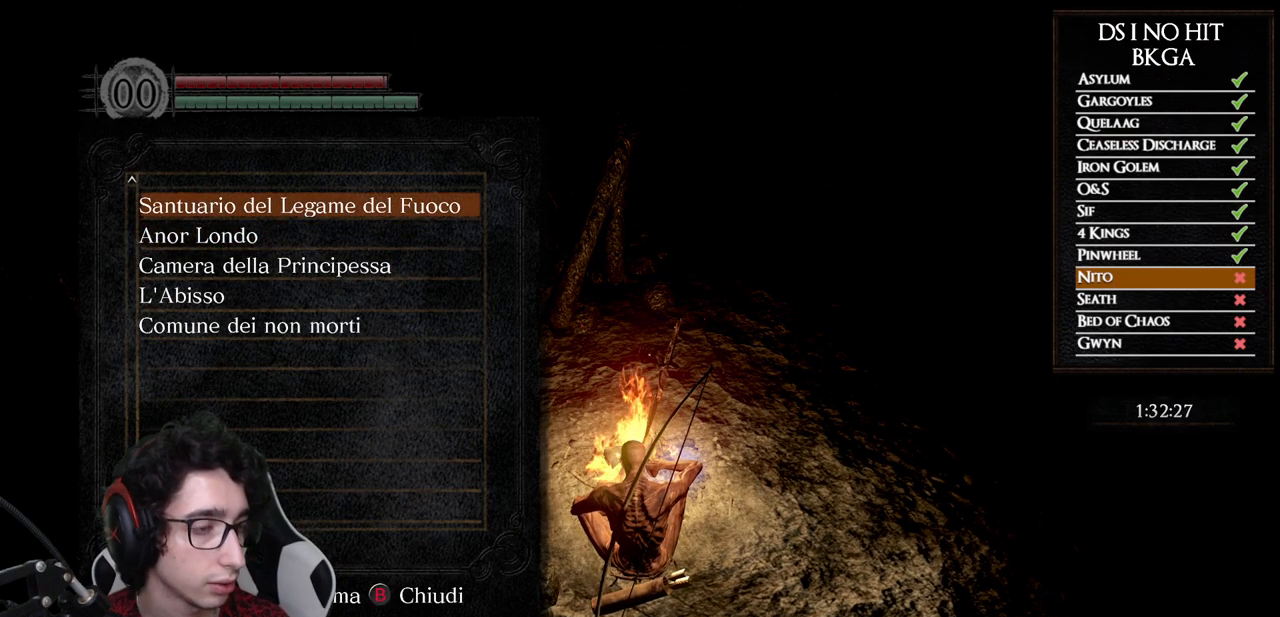
{"buttons": [], "left_stick": "center", "right_stick": "center", "button_events": [[117, "DPAD_DOWN", "up"], [250, "DPAD_UP", "down"], [350, "DPAD_UP", "up"]]}